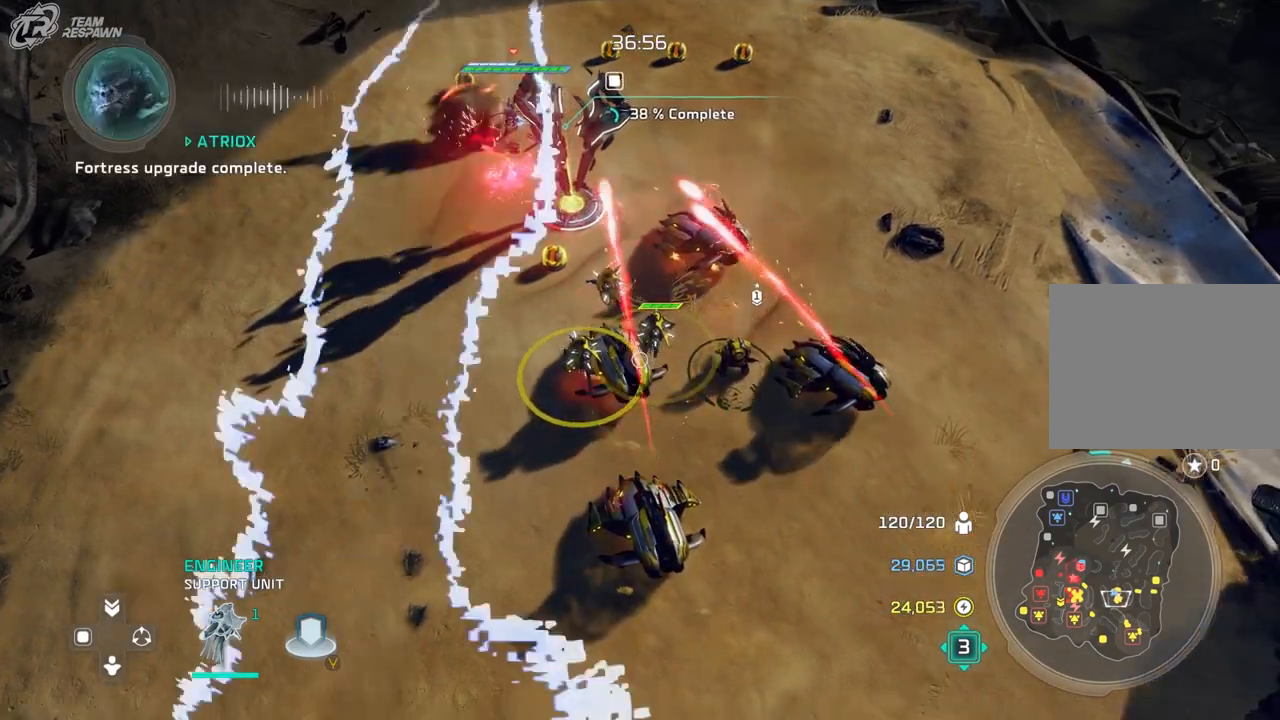
Gameplay with a controller (Xbox layout); each line is a JSON object with the inputs held at the frame after it. "events" lists button and stick changes between this image and that frame as [ms after this image, input, new state], when the widget could be followed in between. Not read: B DPAD_DOWN HOME L2 L3 R3 X.
{"buttons": [], "left_stick": "center", "right_stick": "center", "events": [[233, "R2", "down"], [300, "R2", "up"]]}
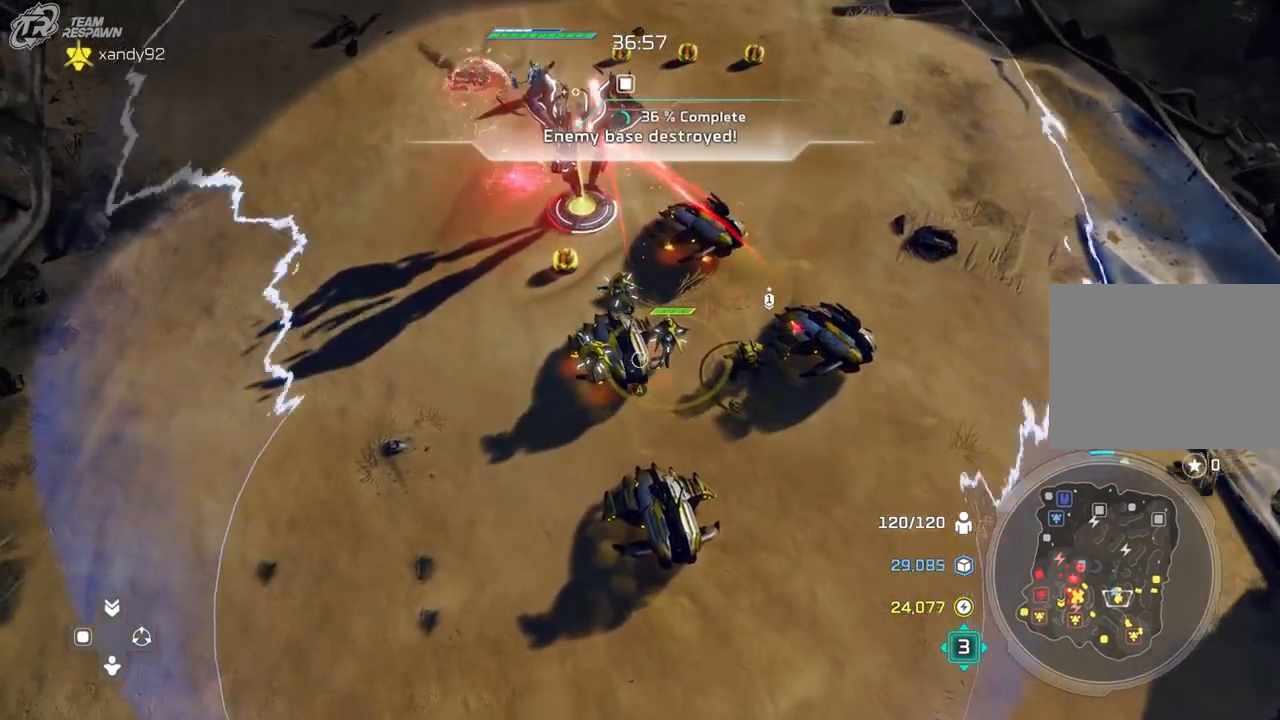
{"buttons": [], "left_stick": "center", "right_stick": "center", "events": [[200, "left_stick", "up"], [333, "left_stick", "center"]]}
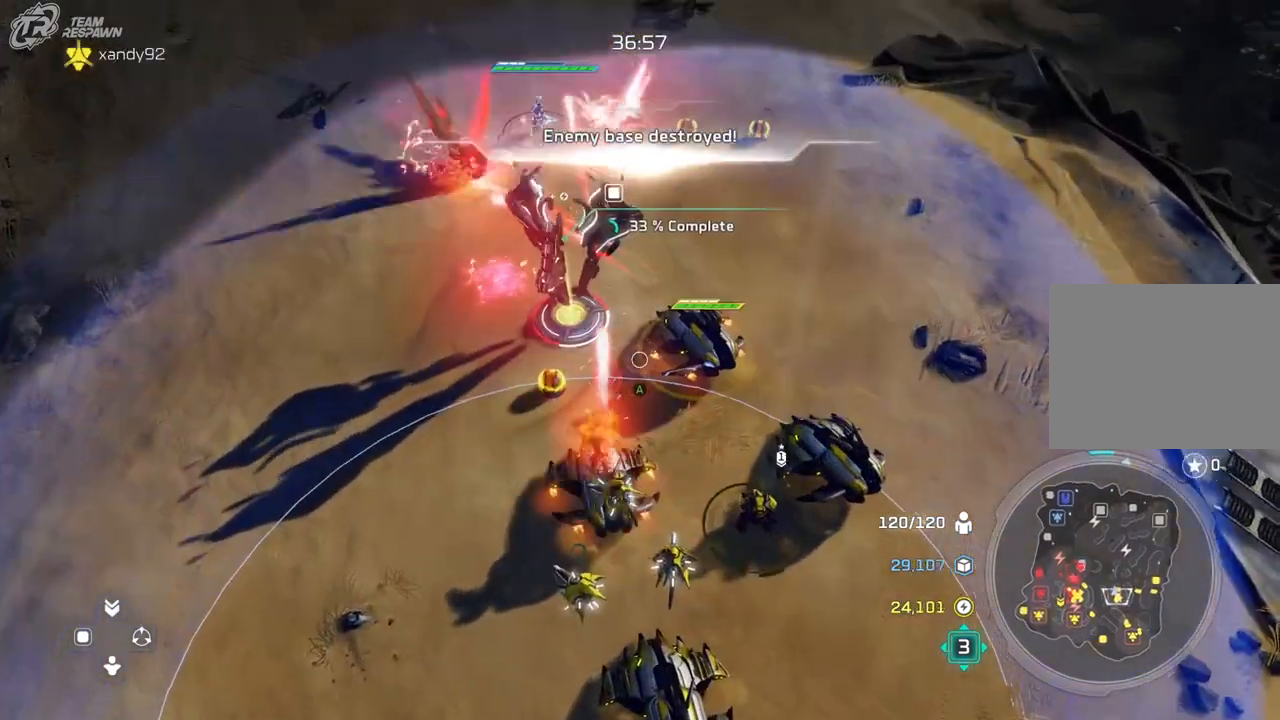
{"buttons": [], "left_stick": "center", "right_stick": "center", "events": [[367, "left_stick", "down-right"], [467, "left_stick", "center"]]}
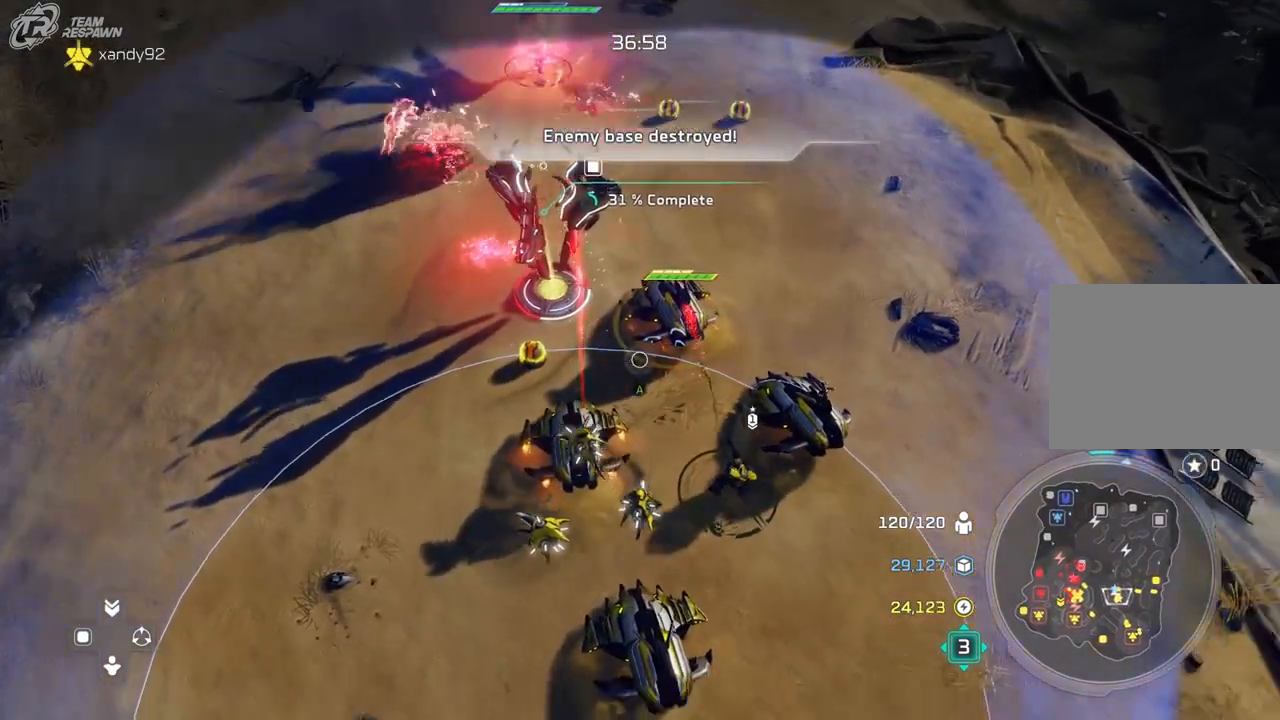
{"buttons": [], "left_stick": "down-right", "right_stick": "center", "events": [[400, "left_stick", "down-right"]]}
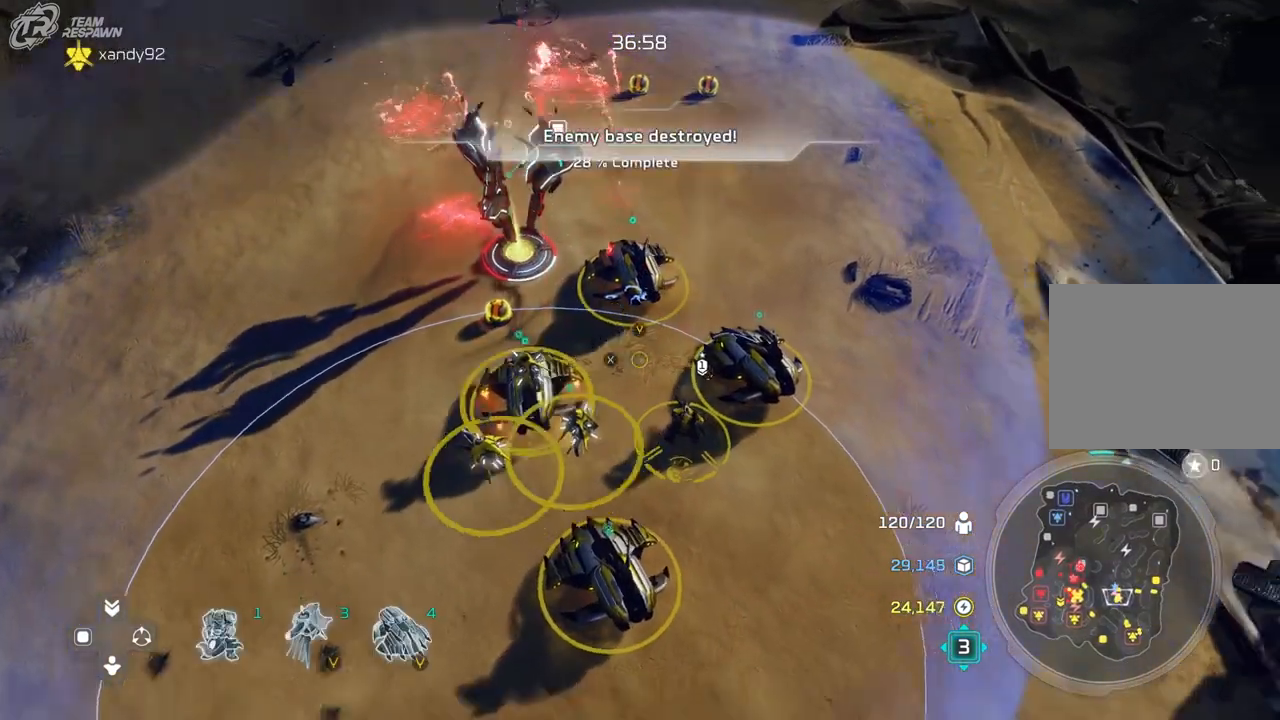
{"buttons": [], "left_stick": "up-left", "right_stick": "center", "events": [[33, "left_stick", "center"], [467, "left_stick", "up-left"]]}
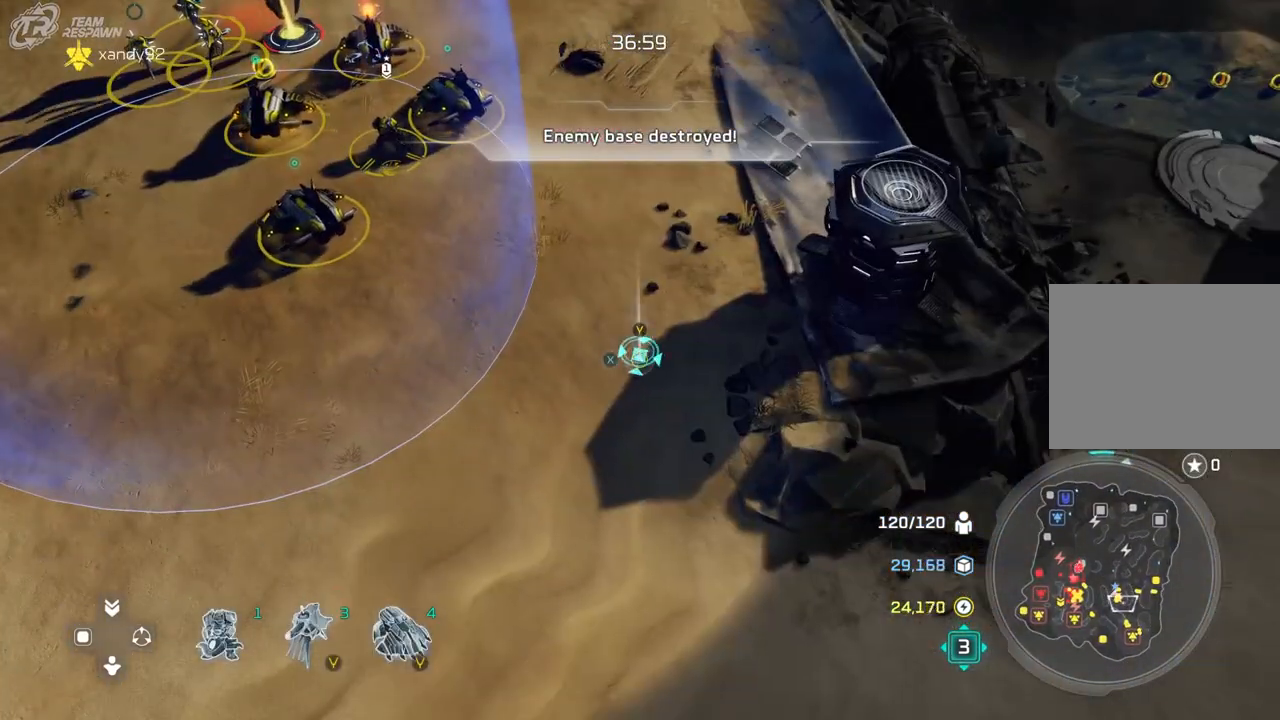
{"buttons": [], "left_stick": "center", "right_stick": "center", "events": [[100, "left_stick", "center"]]}